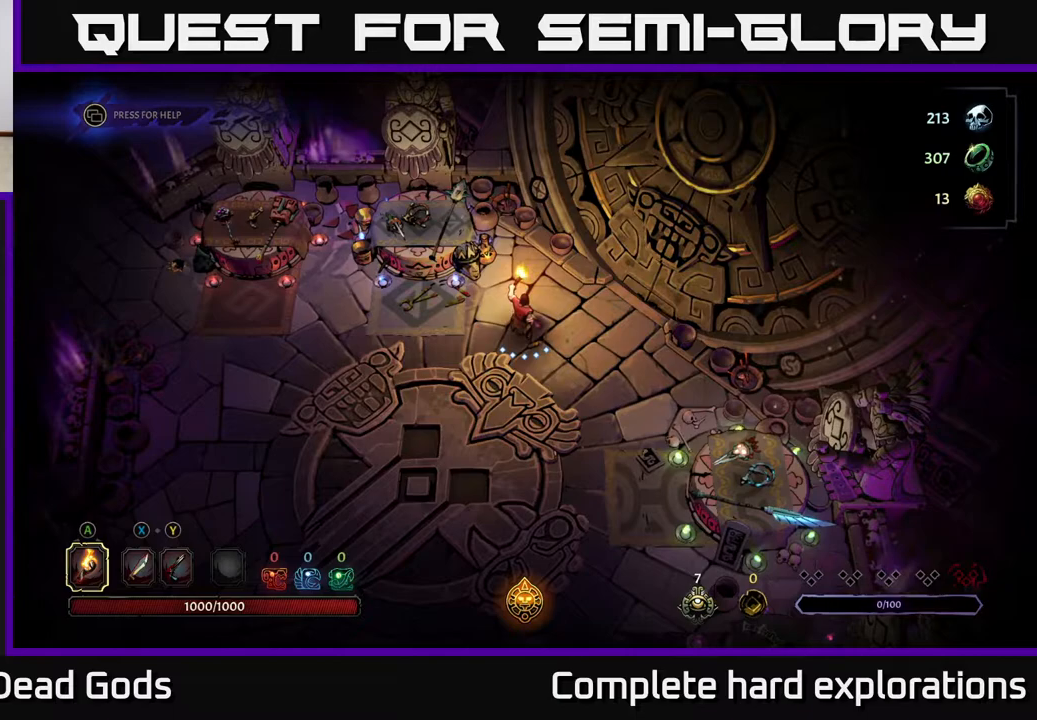
Gameplay with a controller (Xbox layout); each line is a JSON object with the inputs held at the frame after it. "events" lists button and stick changes between this image and that frame as [ms after this image, input, new state], when the widget could be followed in between.
{"buttons": [], "left_stick": "center", "right_stick": "center", "events": []}
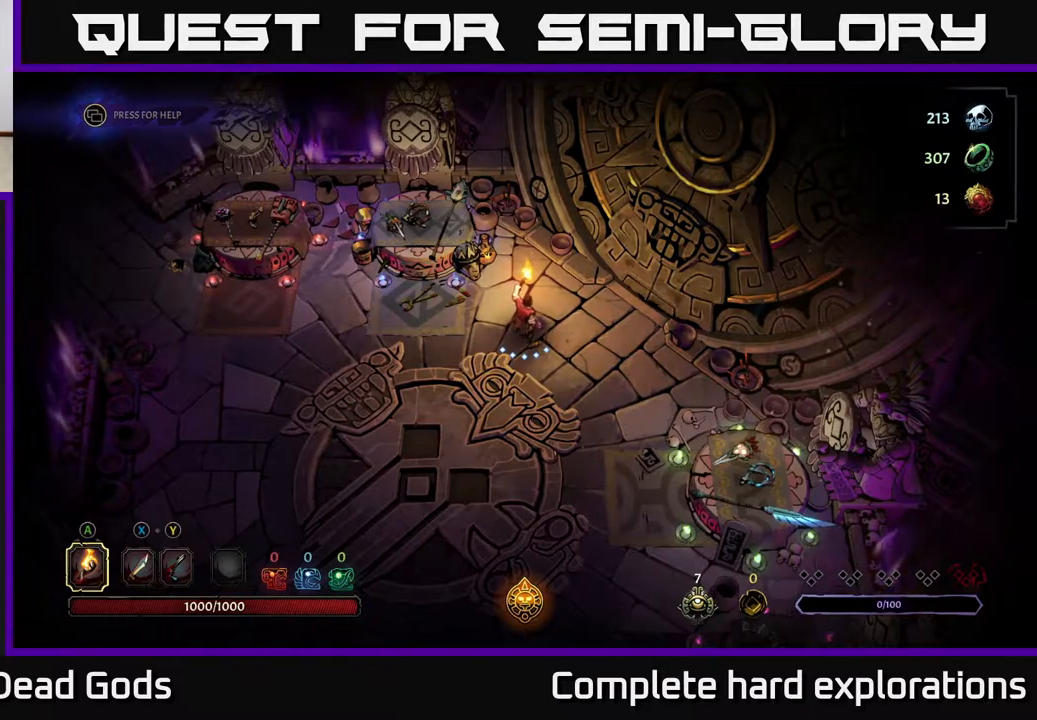
{"buttons": [], "left_stick": "up", "right_stick": "center", "events": [[200, "left_stick", "down-left"], [400, "left_stick", "up"]]}
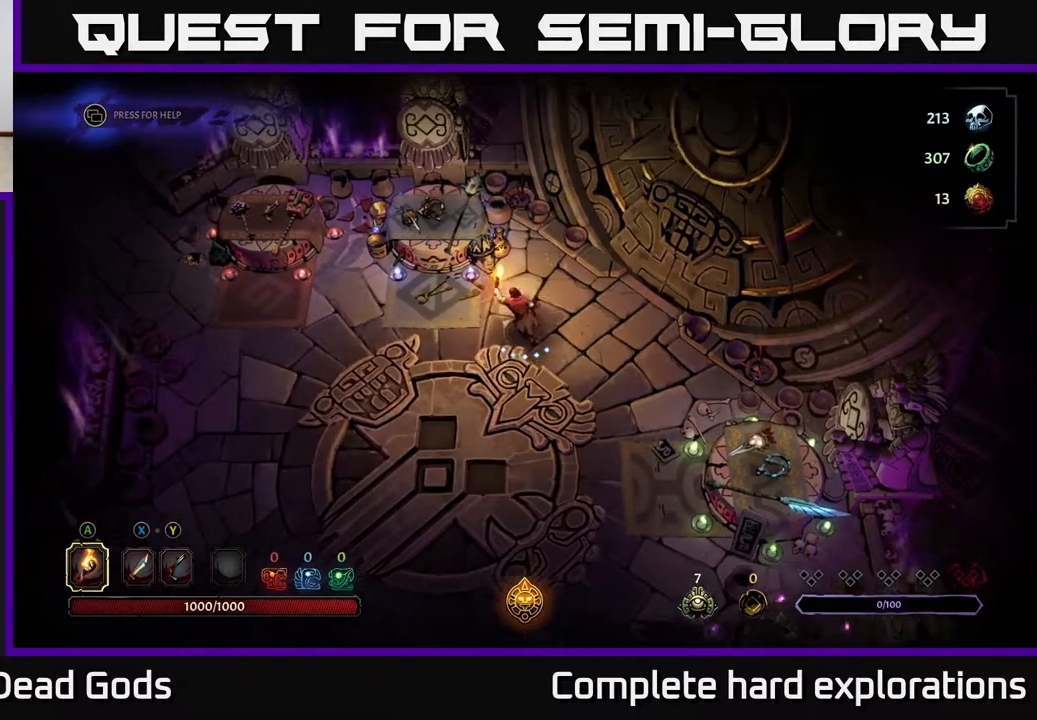
{"buttons": [], "left_stick": "up", "right_stick": "center", "events": [[67, "left_stick", "left"], [117, "left_stick", "down-left"], [250, "left_stick", "down-right"], [400, "left_stick", "up-right"], [483, "left_stick", "up"]]}
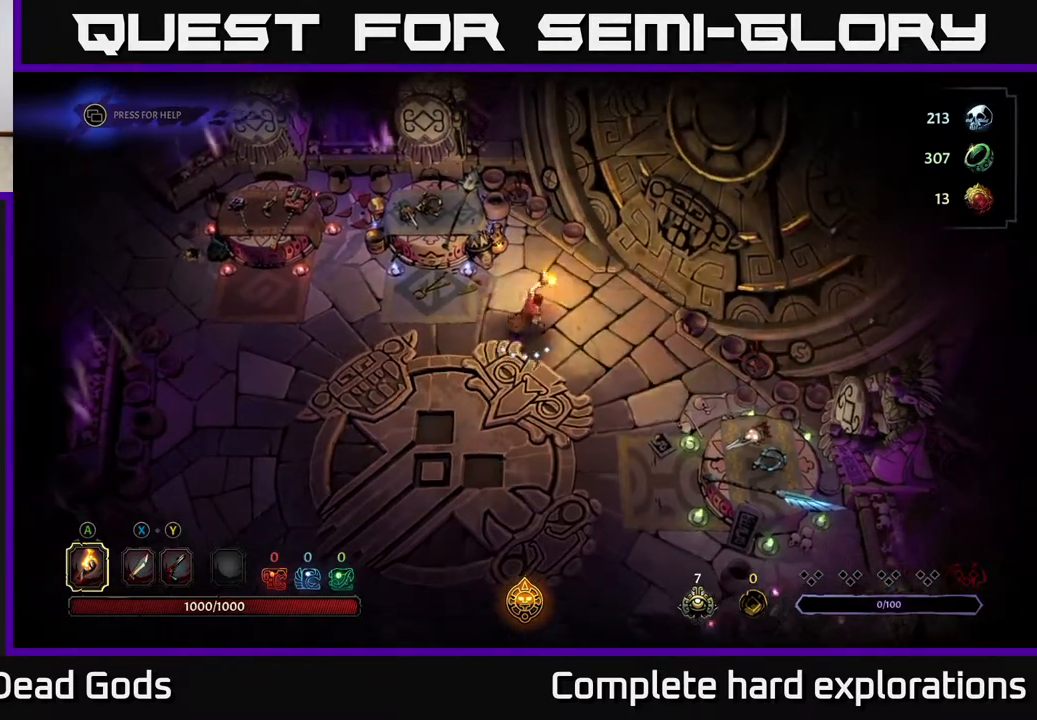
{"buttons": [], "left_stick": "center", "right_stick": "center", "events": [[17, "left_stick", "up-left"], [100, "left_stick", "down-left"], [167, "left_stick", "center"]]}
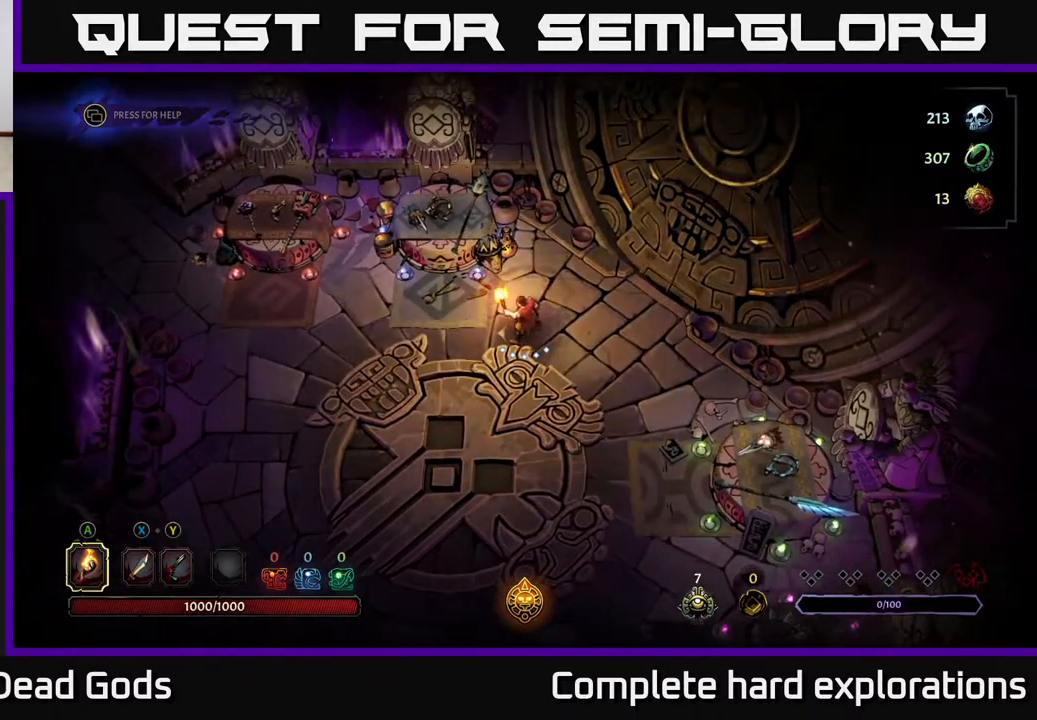
{"buttons": [], "left_stick": "right", "right_stick": "center", "events": [[383, "left_stick", "right"]]}
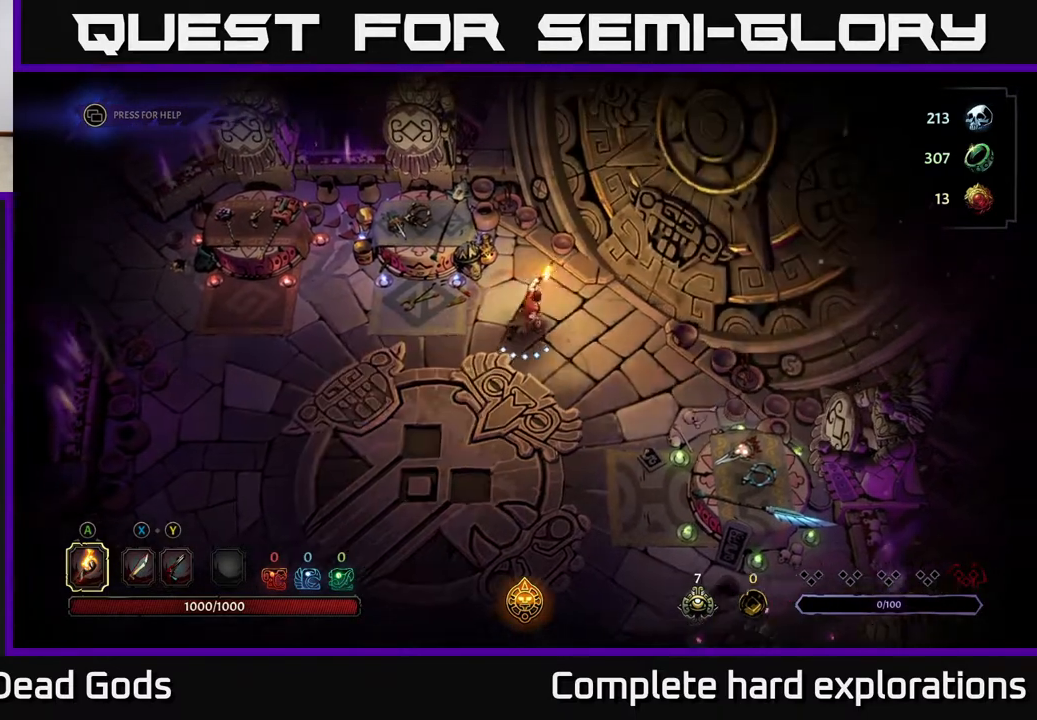
{"buttons": [], "left_stick": "up-left", "right_stick": "center", "events": [[167, "left_stick", "down-left"], [350, "left_stick", "up-left"]]}
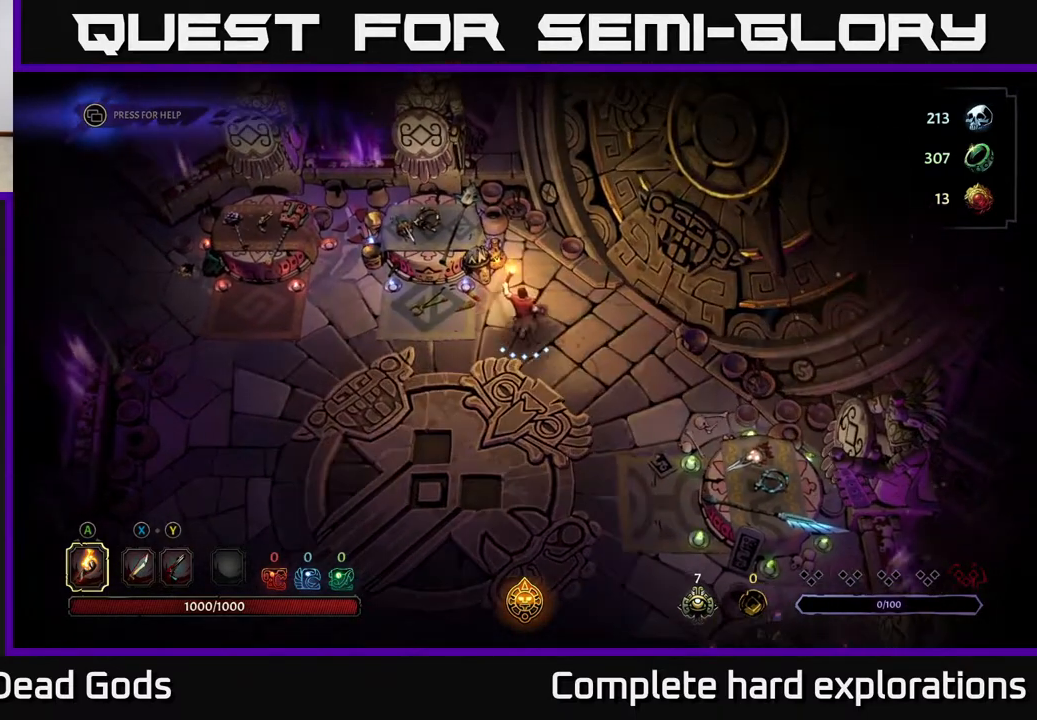
{"buttons": [], "left_stick": "down-left", "right_stick": "center", "events": [[17, "left_stick", "center"], [350, "left_stick", "down-left"]]}
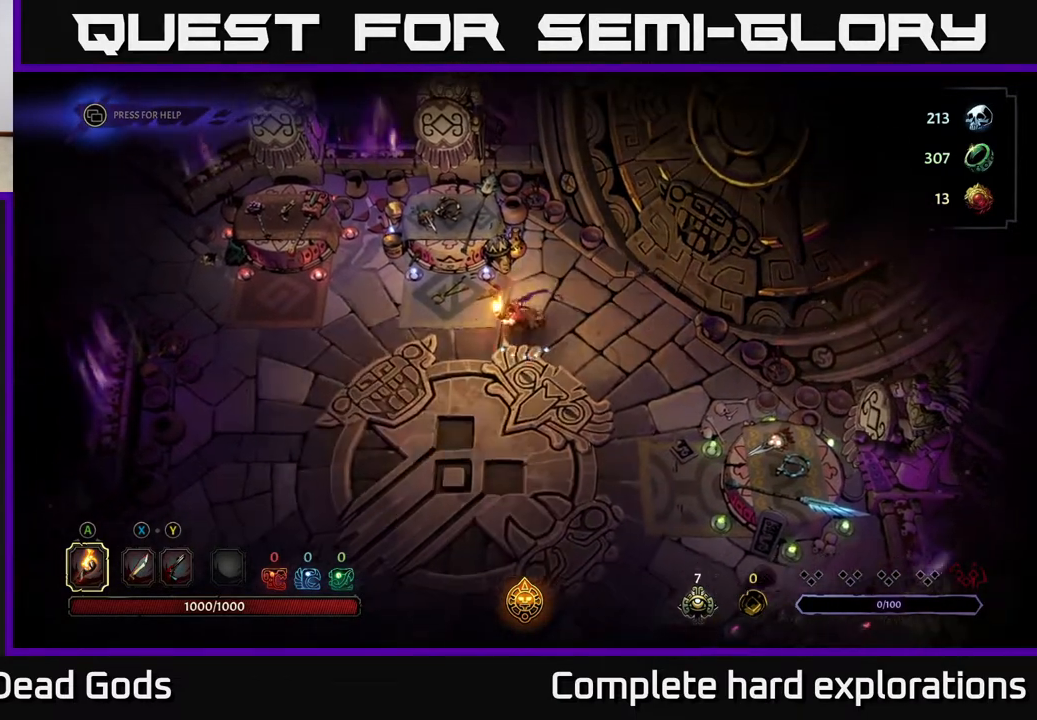
{"buttons": [], "left_stick": "left", "right_stick": "center", "events": [[100, "left_stick", "left"], [217, "left_stick", "up-left"], [383, "left_stick", "left"]]}
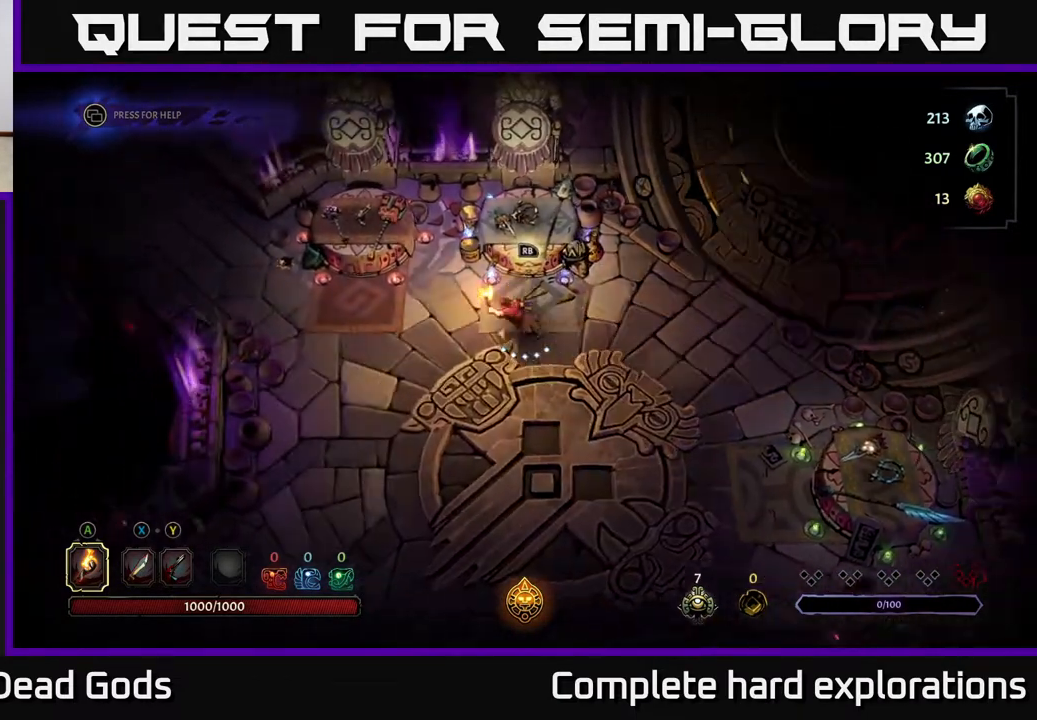
{"buttons": [], "left_stick": "left", "right_stick": "center", "events": [[233, "left_stick", "up-left"], [467, "left_stick", "left"]]}
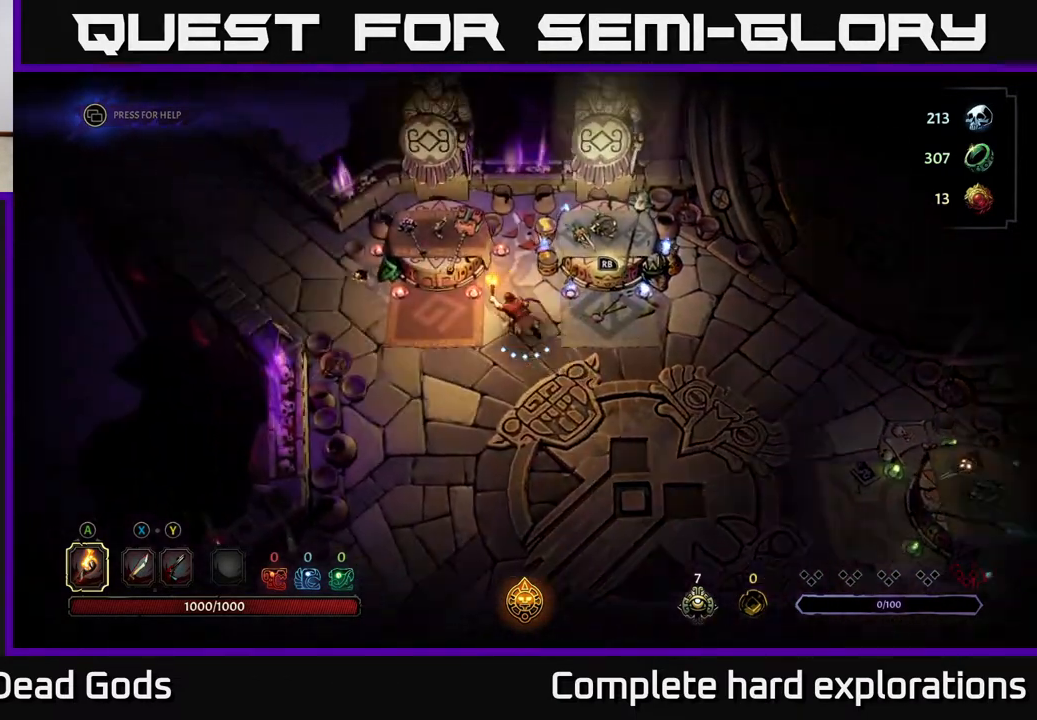
{"buttons": ["R1"], "left_stick": "center", "right_stick": "center", "events": [[133, "left_stick", "up-left"], [417, "R1", "down"], [417, "left_stick", "center"]]}
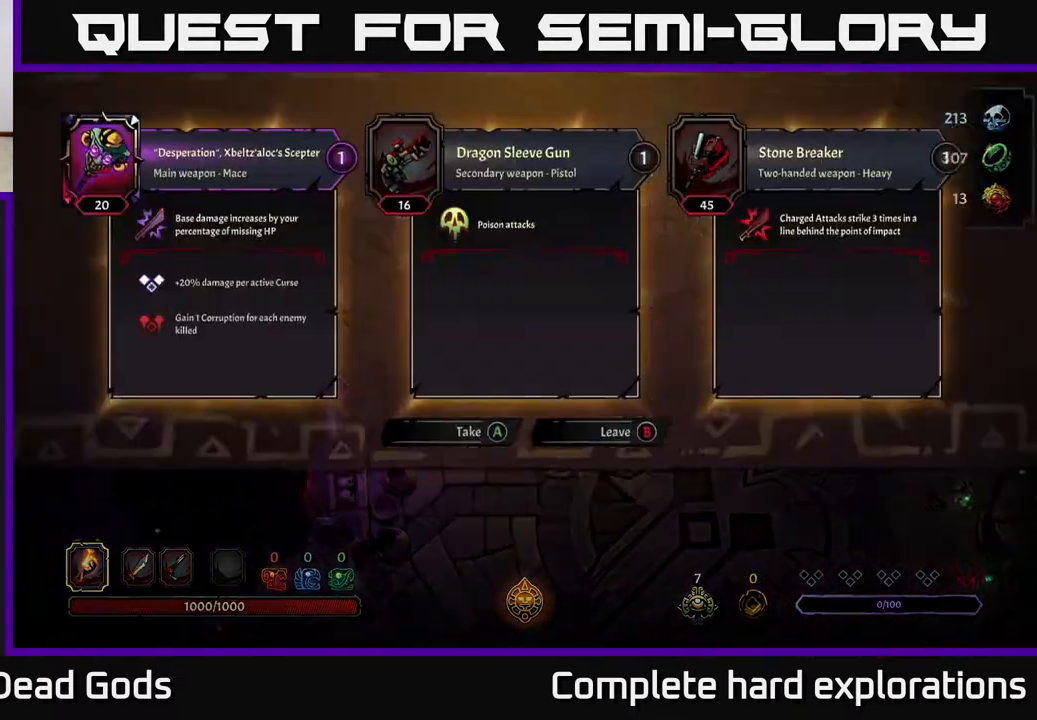
{"buttons": [], "left_stick": "center", "right_stick": "center", "events": [[33, "R1", "up"]]}
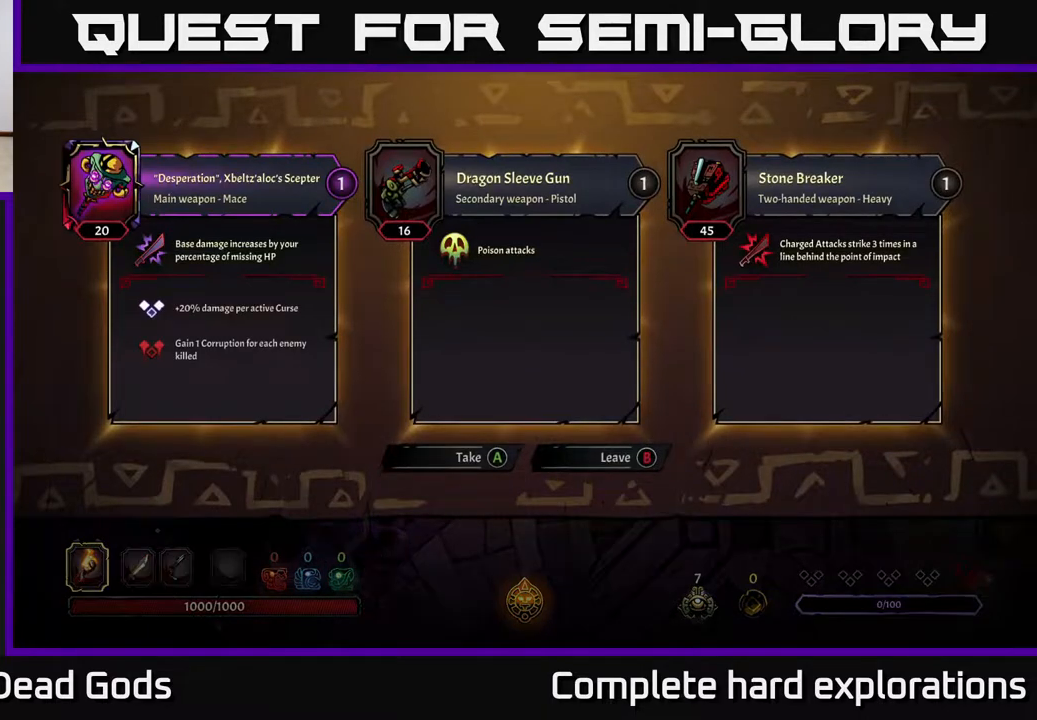
{"buttons": [], "left_stick": "center", "right_stick": "center", "events": []}
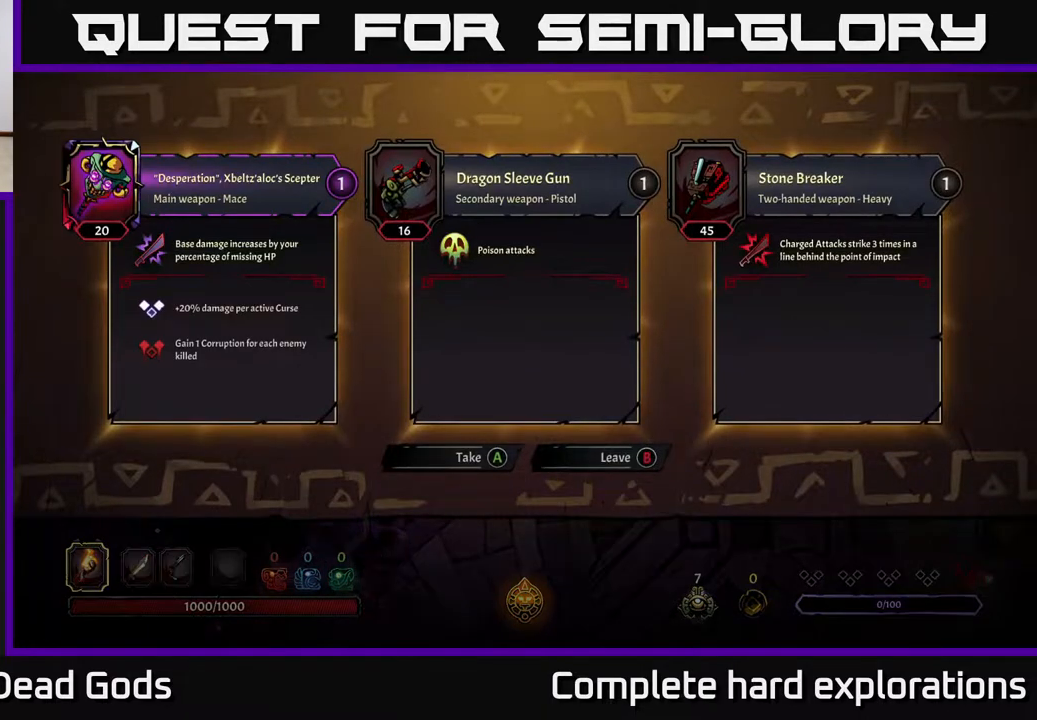
{"buttons": [], "left_stick": "center", "right_stick": "center", "events": []}
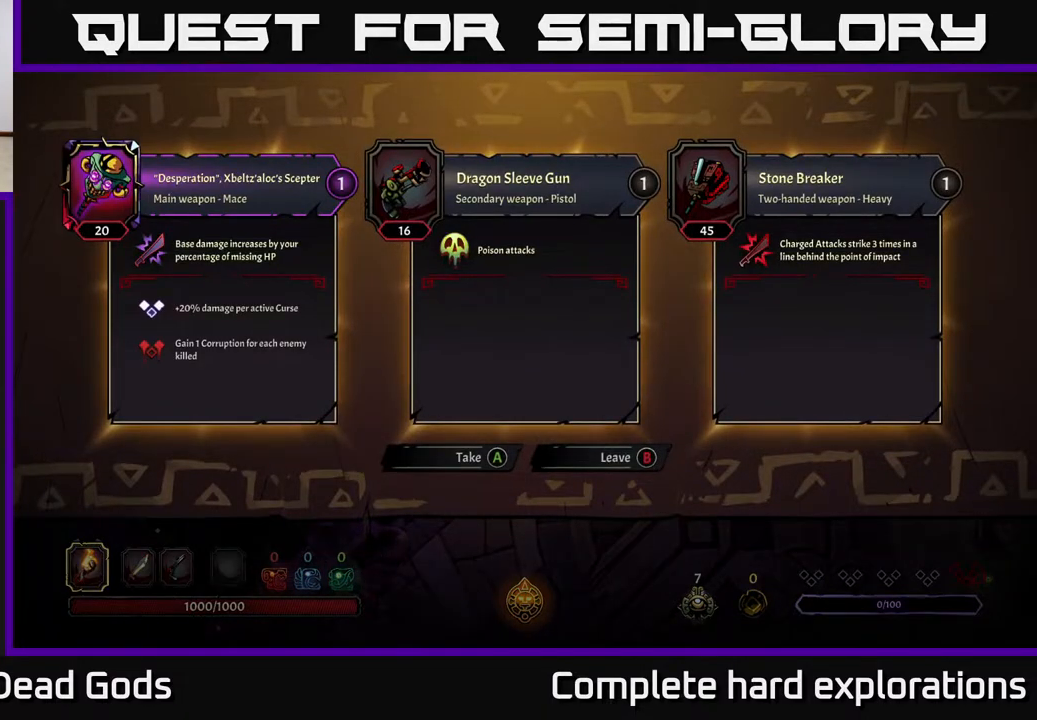
{"buttons": [], "left_stick": "center", "right_stick": "center", "events": []}
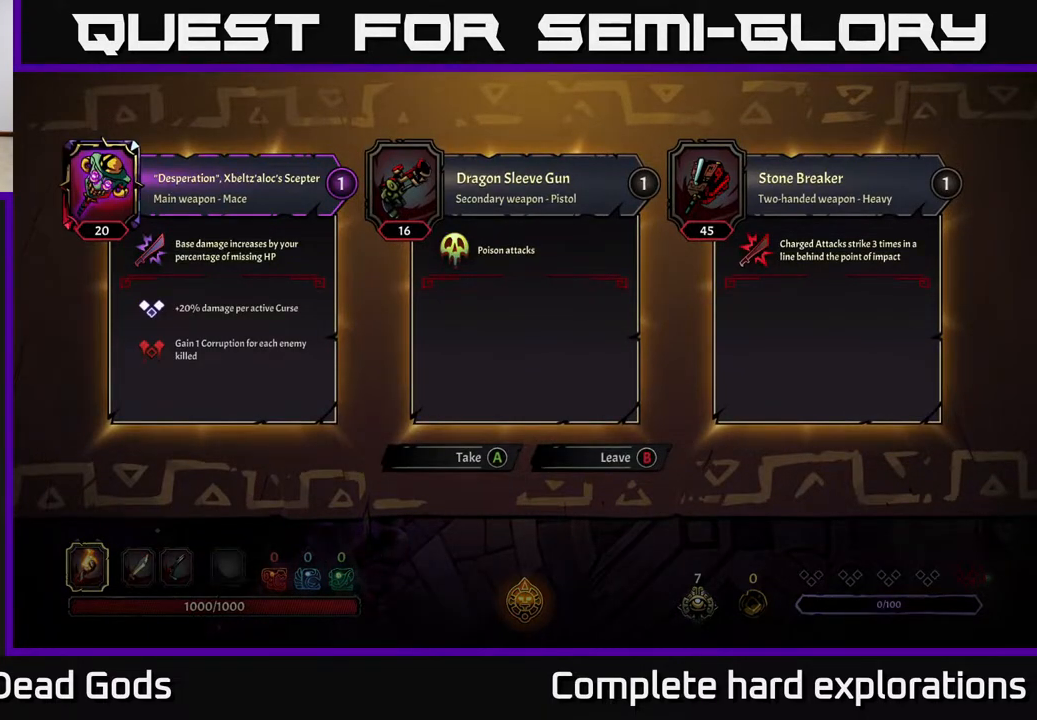
{"buttons": [], "left_stick": "right", "right_stick": "center", "events": [[233, "B", "down"], [317, "B", "up"], [333, "left_stick", "right"]]}
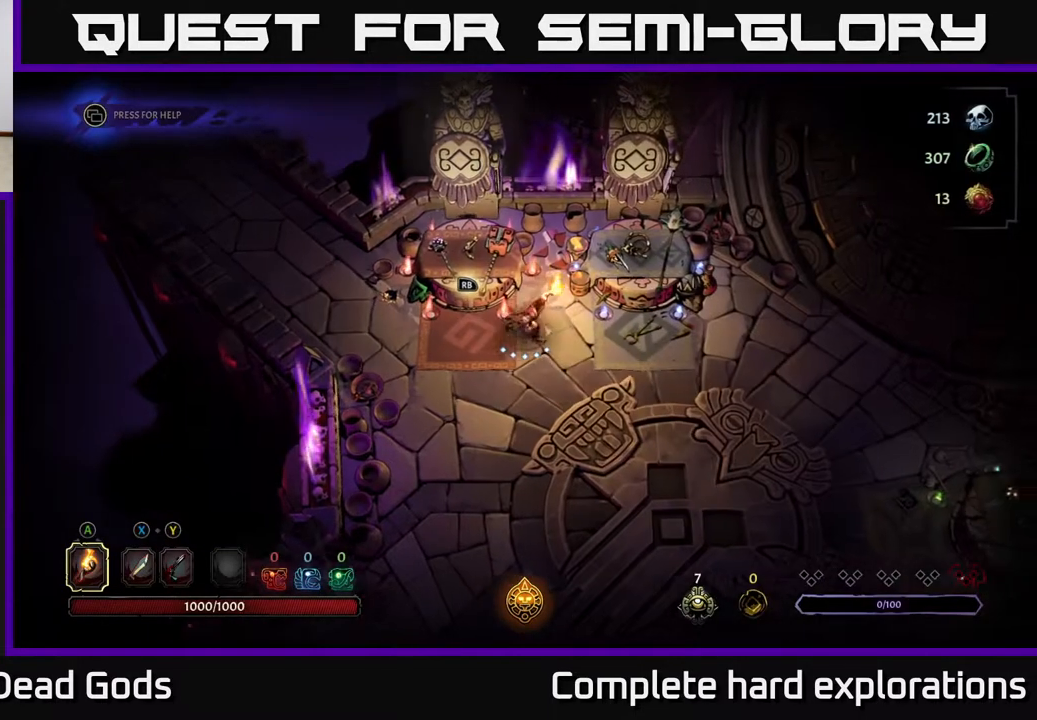
{"buttons": [], "left_stick": "up-right", "right_stick": "center", "events": [[83, "left_stick", "down-right"], [433, "left_stick", "up-right"]]}
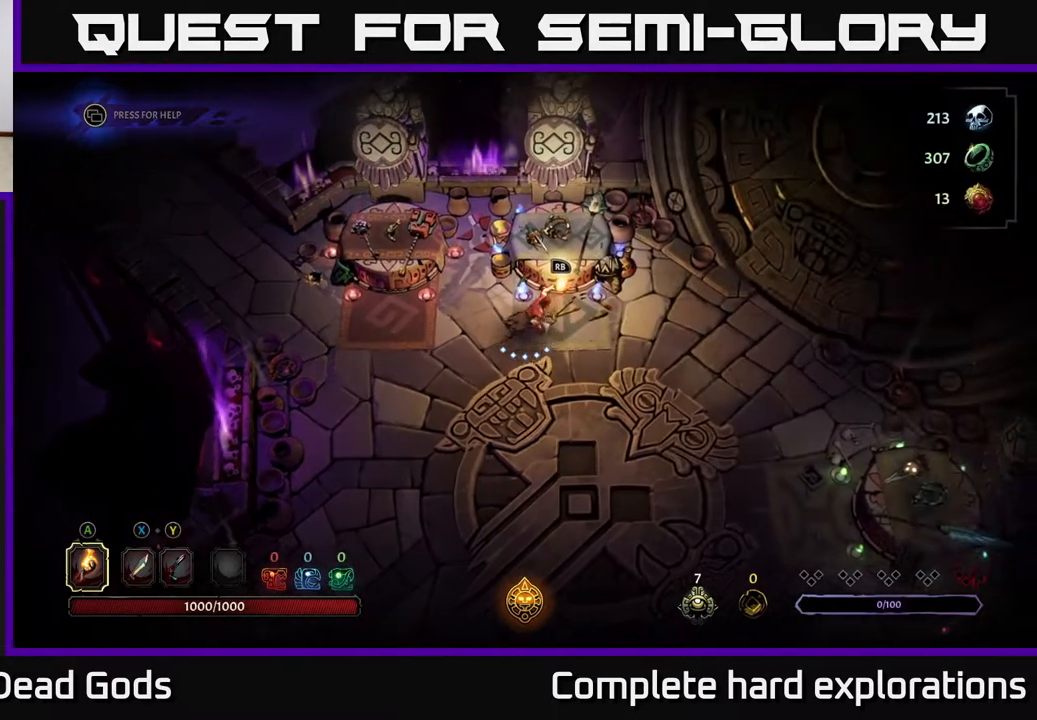
{"buttons": [], "left_stick": "center", "right_stick": "center", "events": [[167, "left_stick", "center"], [217, "R1", "down"], [333, "R1", "up"]]}
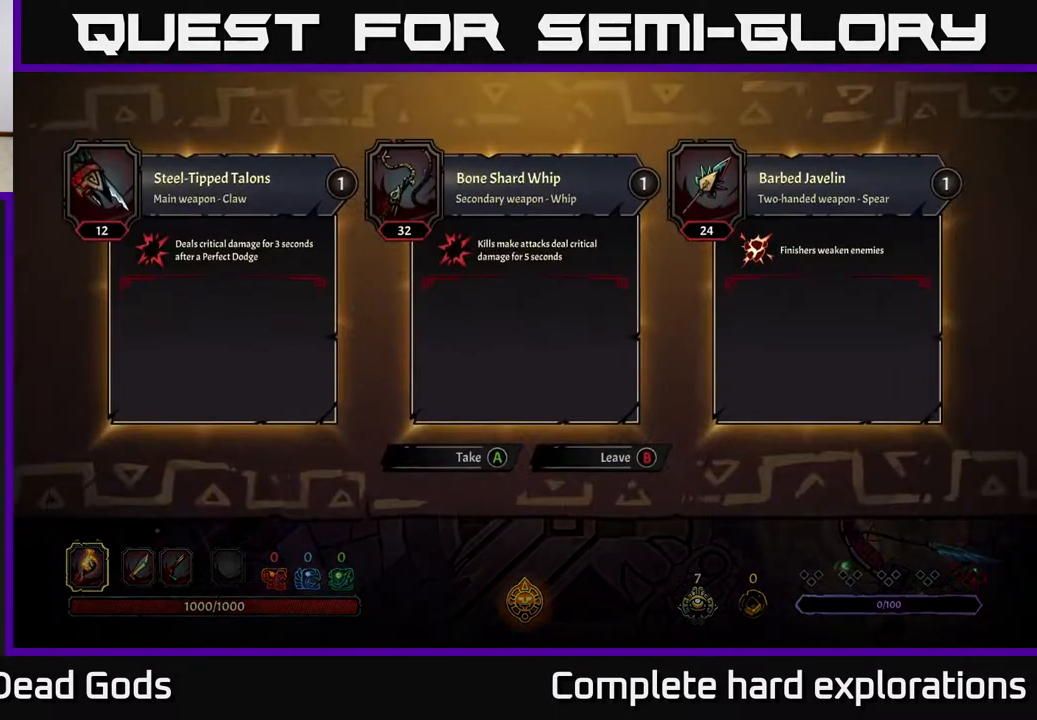
{"buttons": [], "left_stick": "center", "right_stick": "center", "events": []}
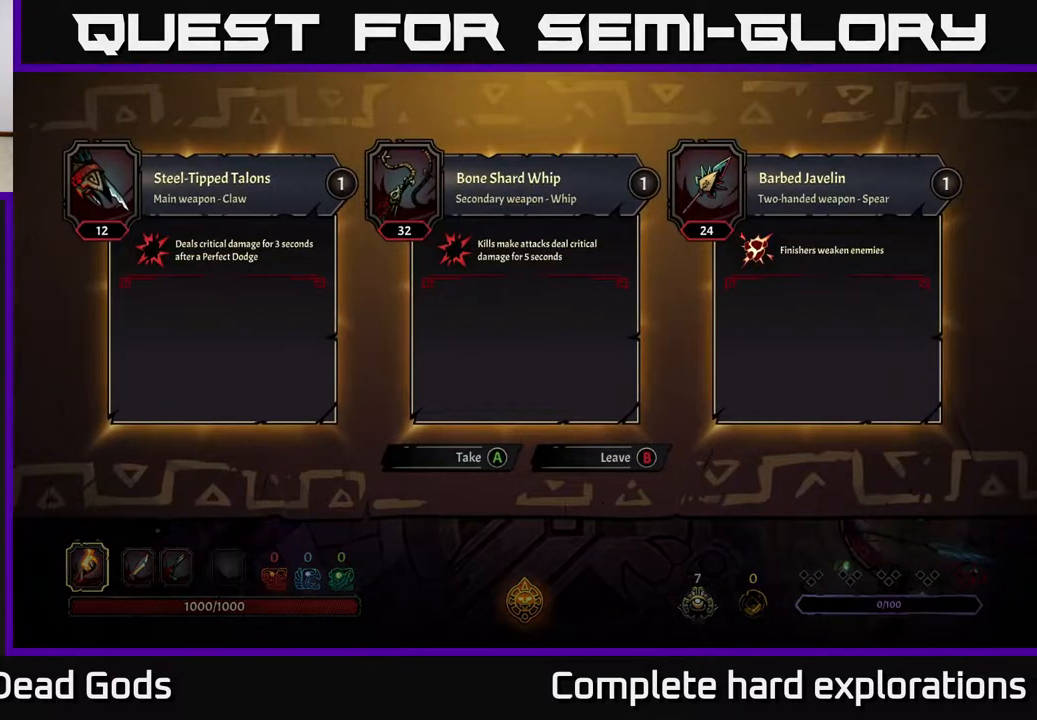
{"buttons": [], "left_stick": "center", "right_stick": "center", "events": []}
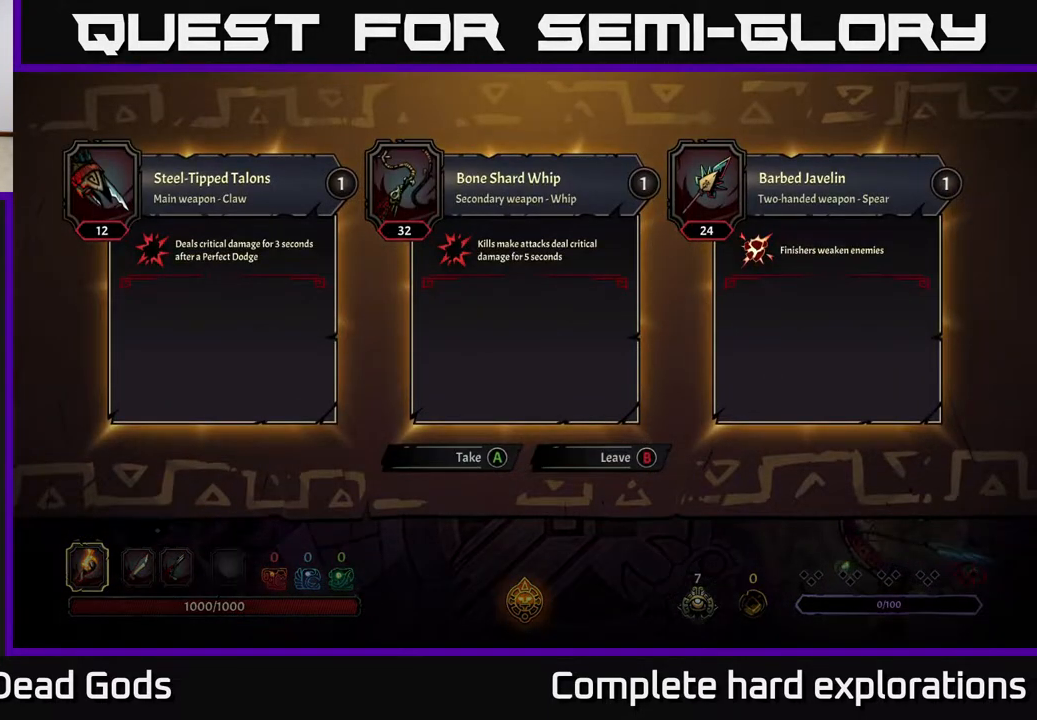
{"buttons": [], "left_stick": "center", "right_stick": "center", "events": []}
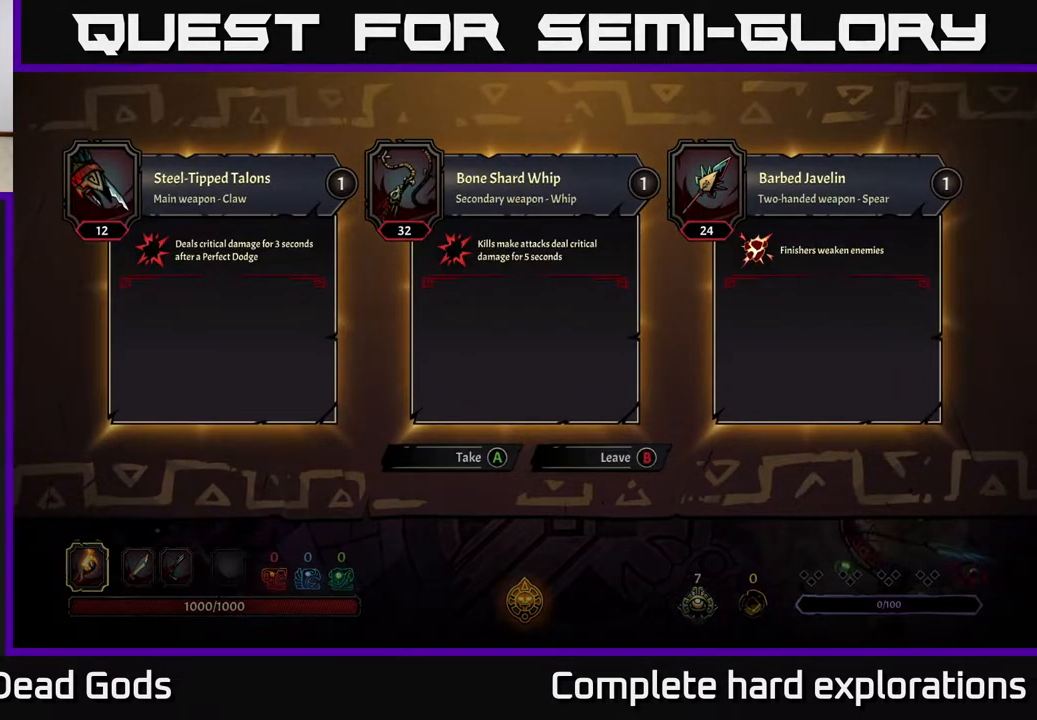
{"buttons": [], "left_stick": "center", "right_stick": "center", "events": []}